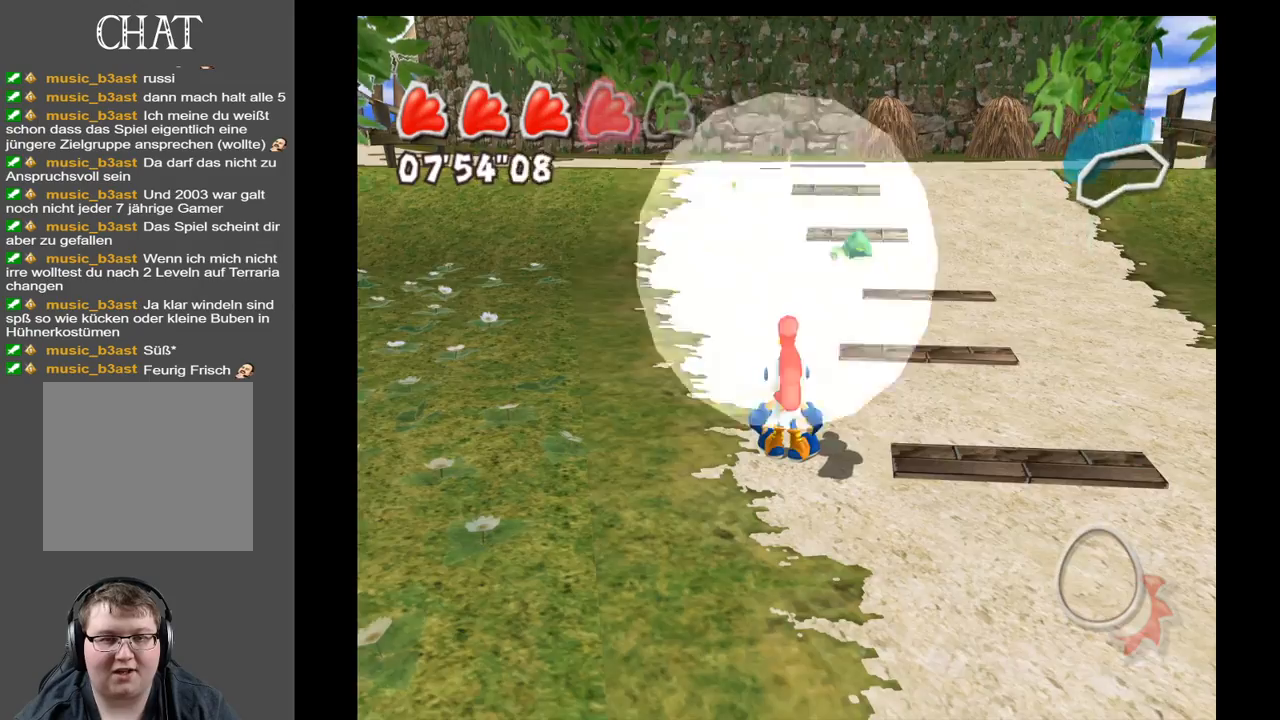
Gameplay with a controller (Xbox layout); each line is a JSON object with the inputs held at the frame after it. "events" lists button and stick changes between this image and that frame as [ms after this image, input, new state], when the widget could be followed in between. Not read: L3 R3.
{"buttons": [], "left_stick": "center", "right_stick": "center", "events": [[133, "left_stick", "center"]]}
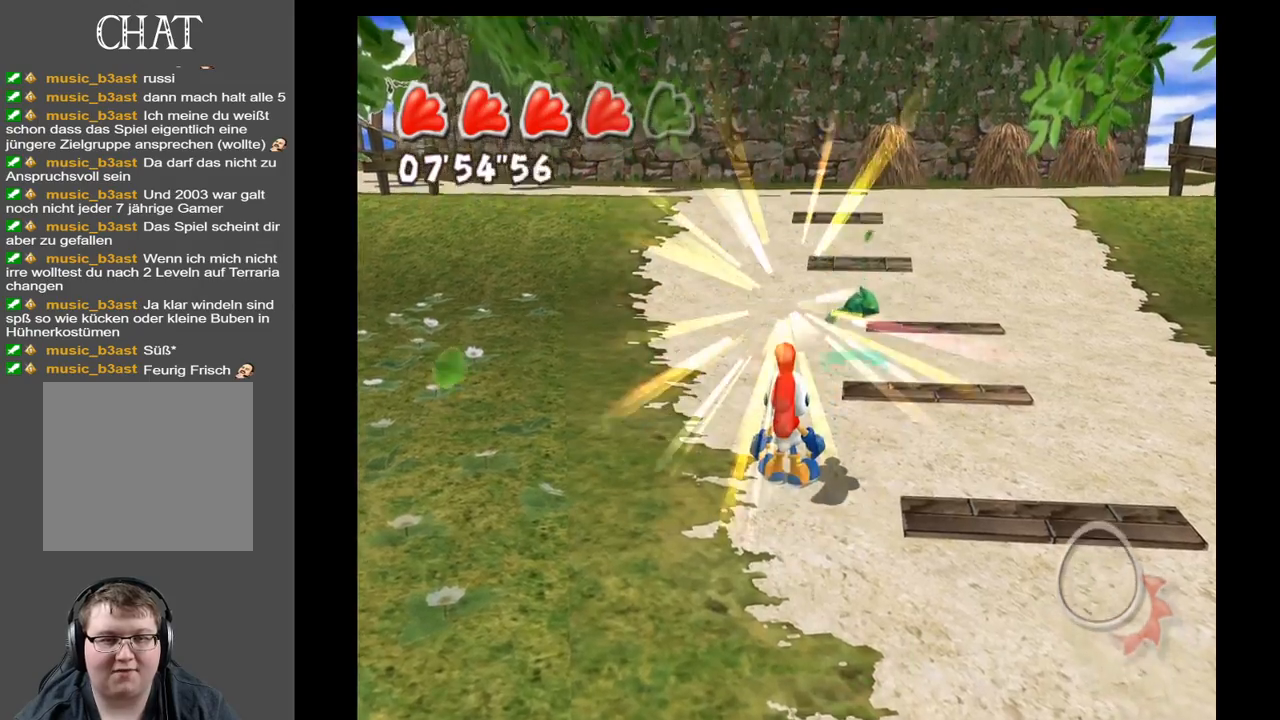
{"buttons": [], "left_stick": "center", "right_stick": "center", "events": []}
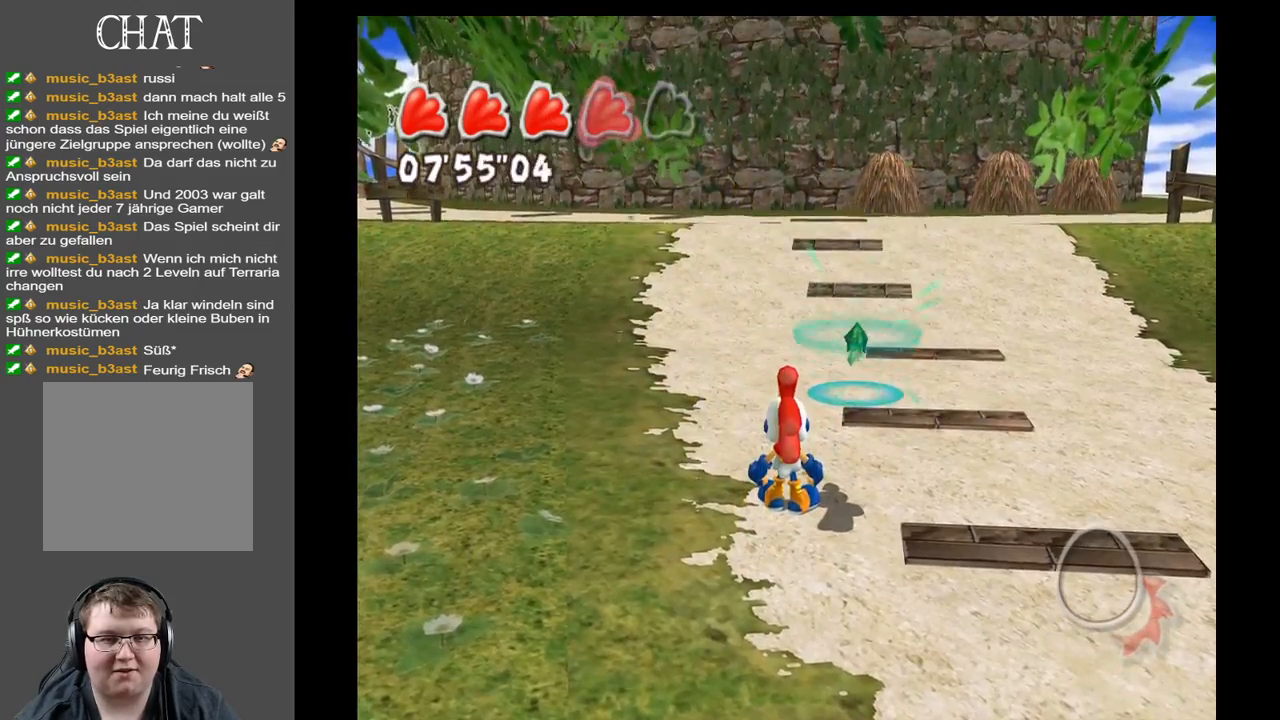
{"buttons": [], "left_stick": "center", "right_stick": "left", "events": [[50, "left_stick", "up"], [83, "right_stick", "left"], [150, "left_stick", "center"]]}
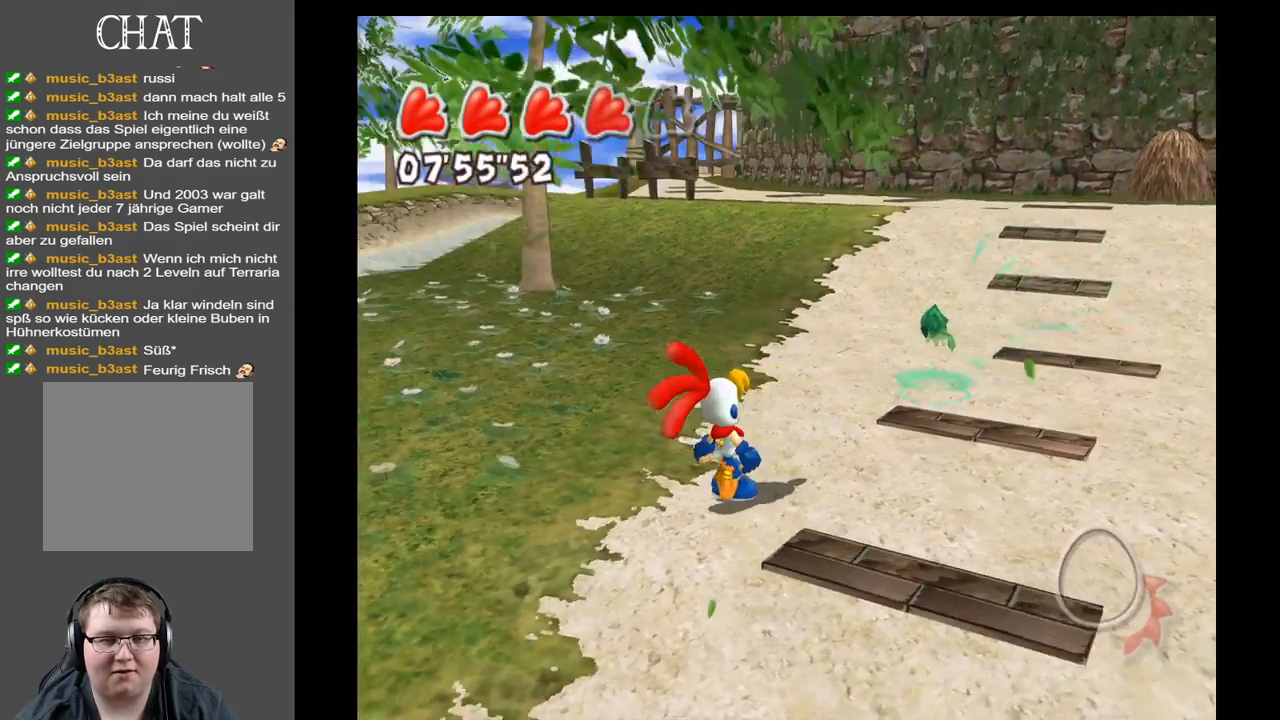
{"buttons": [], "left_stick": "right", "right_stick": "left", "events": [[167, "left_stick", "right"]]}
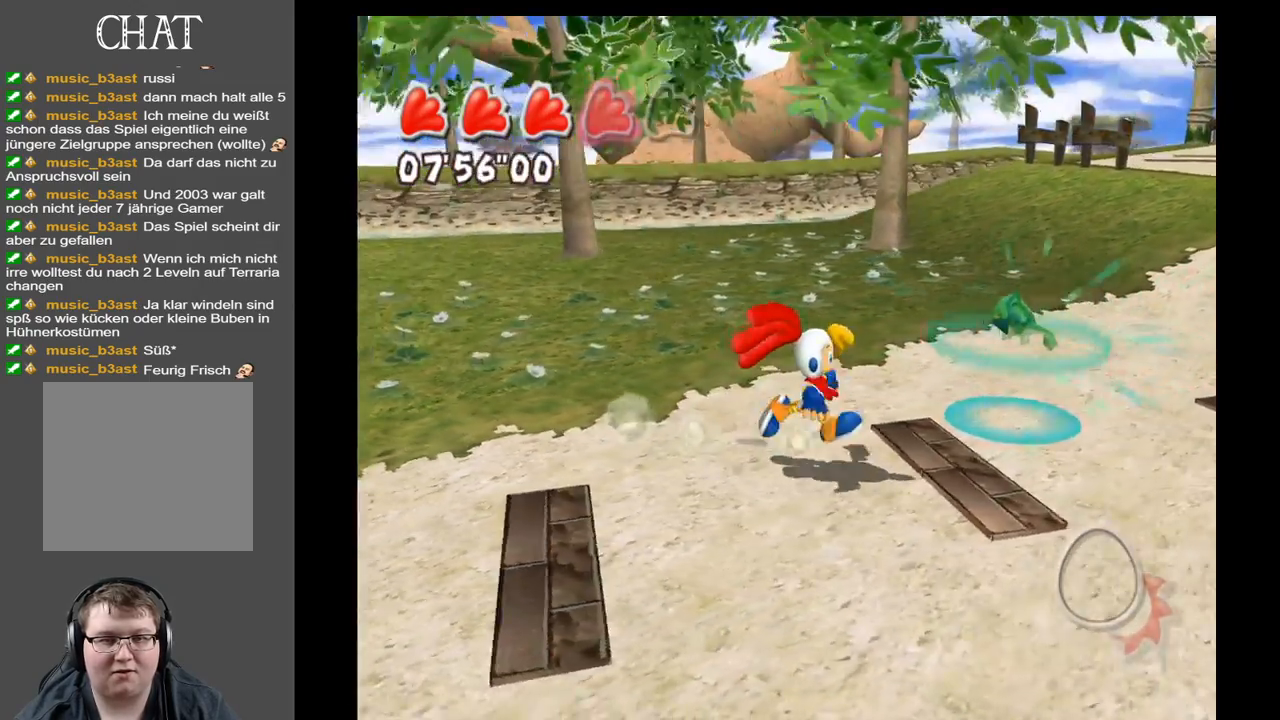
{"buttons": [], "left_stick": "up-left", "right_stick": "left", "events": [[133, "right_stick", "center"], [200, "right_stick", "left"], [267, "left_stick", "up-right"], [367, "left_stick", "up"], [467, "left_stick", "up-left"]]}
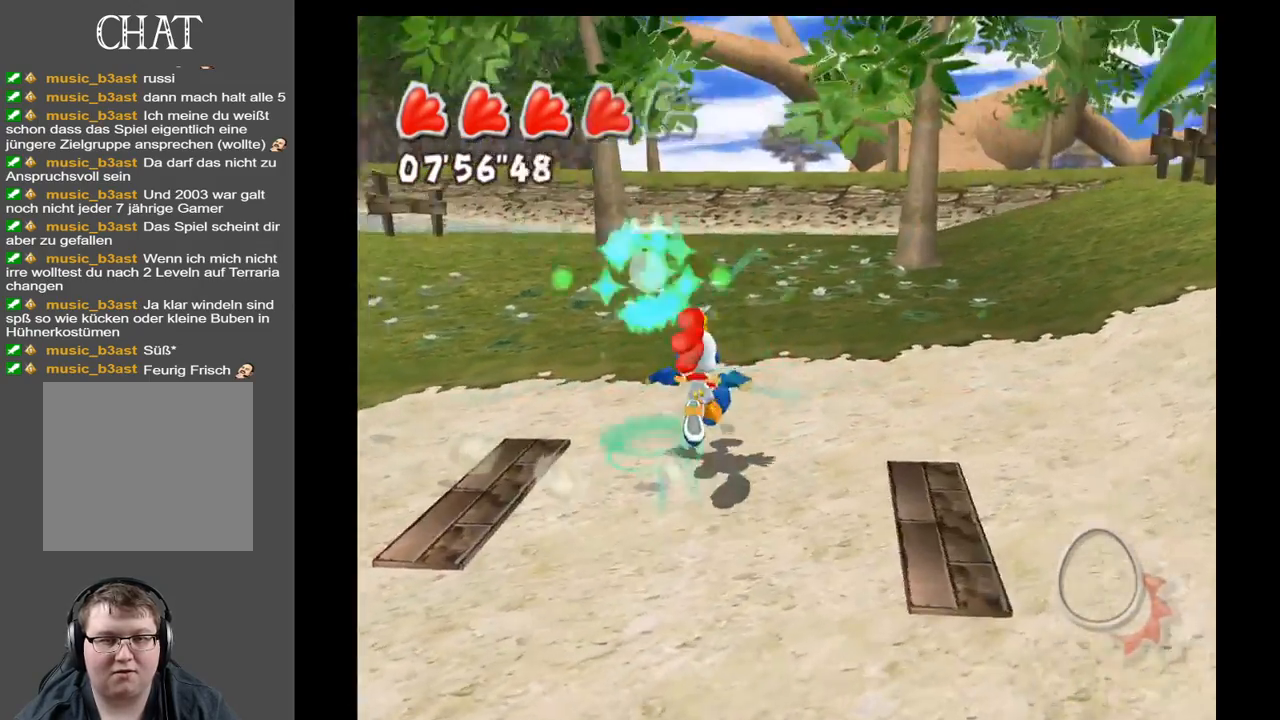
{"buttons": [], "left_stick": "up-left", "right_stick": "left", "events": [[217, "left_stick", "left"], [483, "left_stick", "up-left"]]}
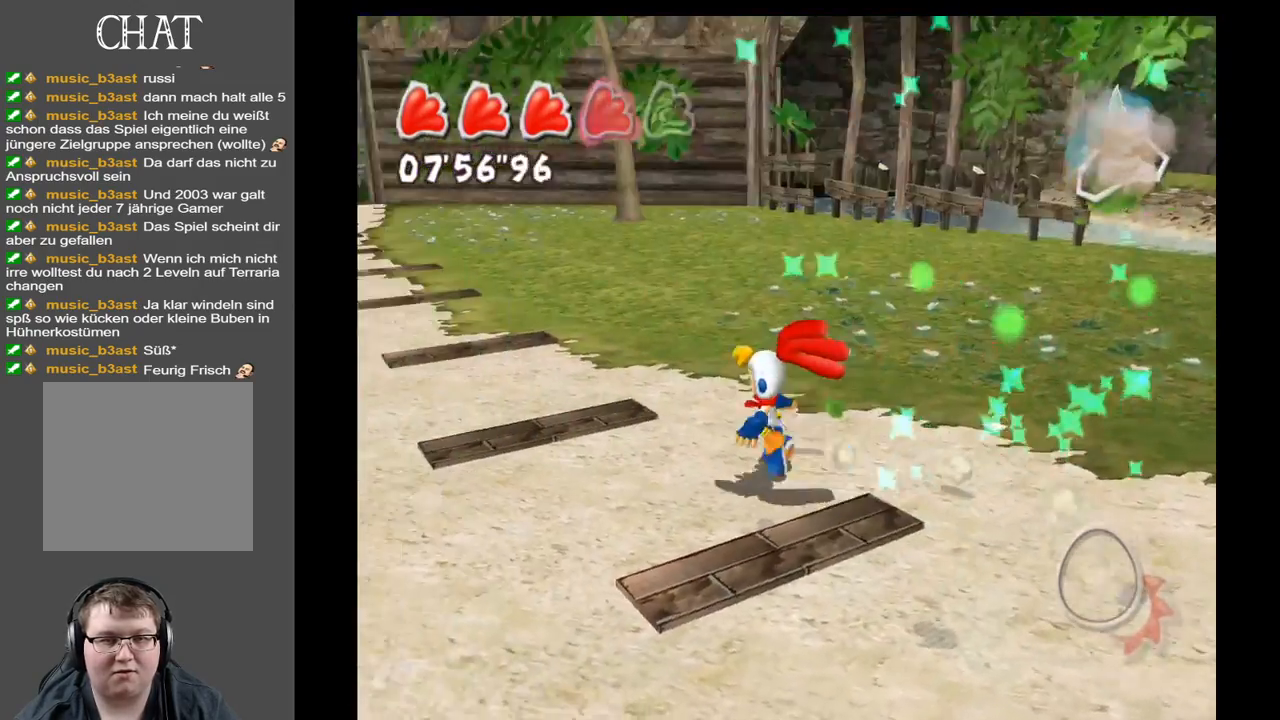
{"buttons": [], "left_stick": "up", "right_stick": "center", "events": [[150, "left_stick", "up"], [483, "right_stick", "center"]]}
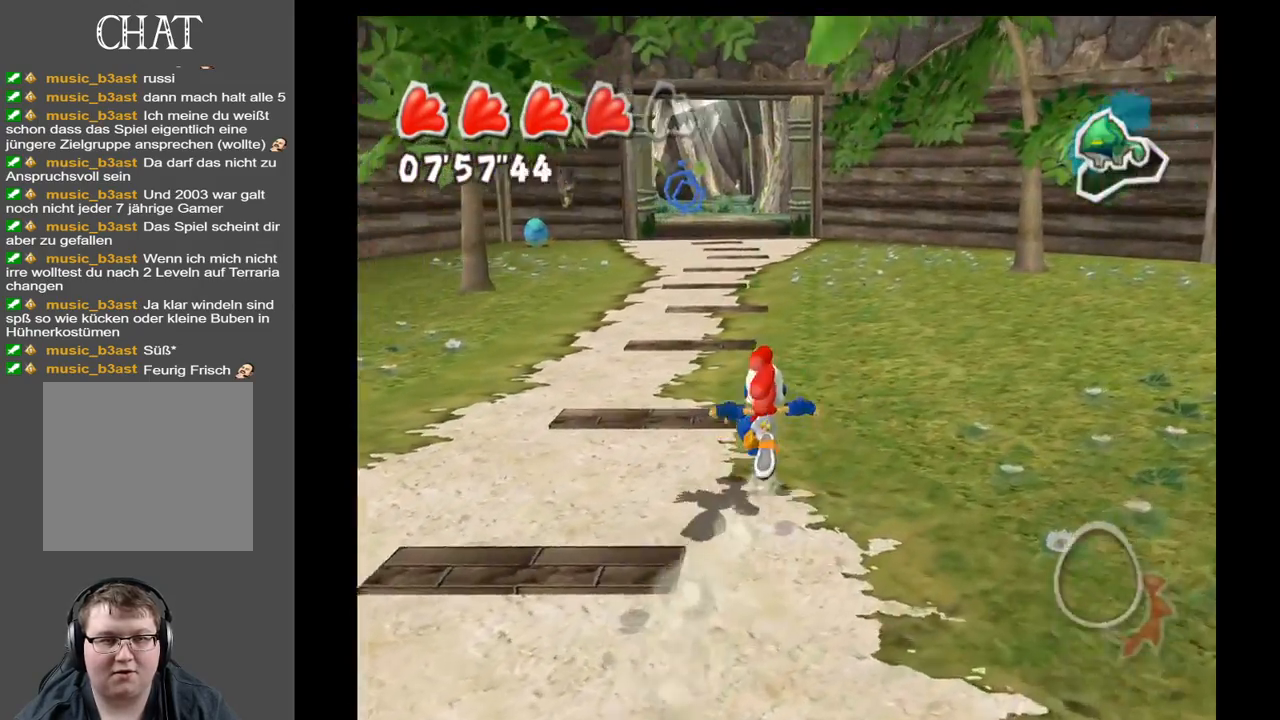
{"buttons": [], "left_stick": "up", "right_stick": "center", "events": []}
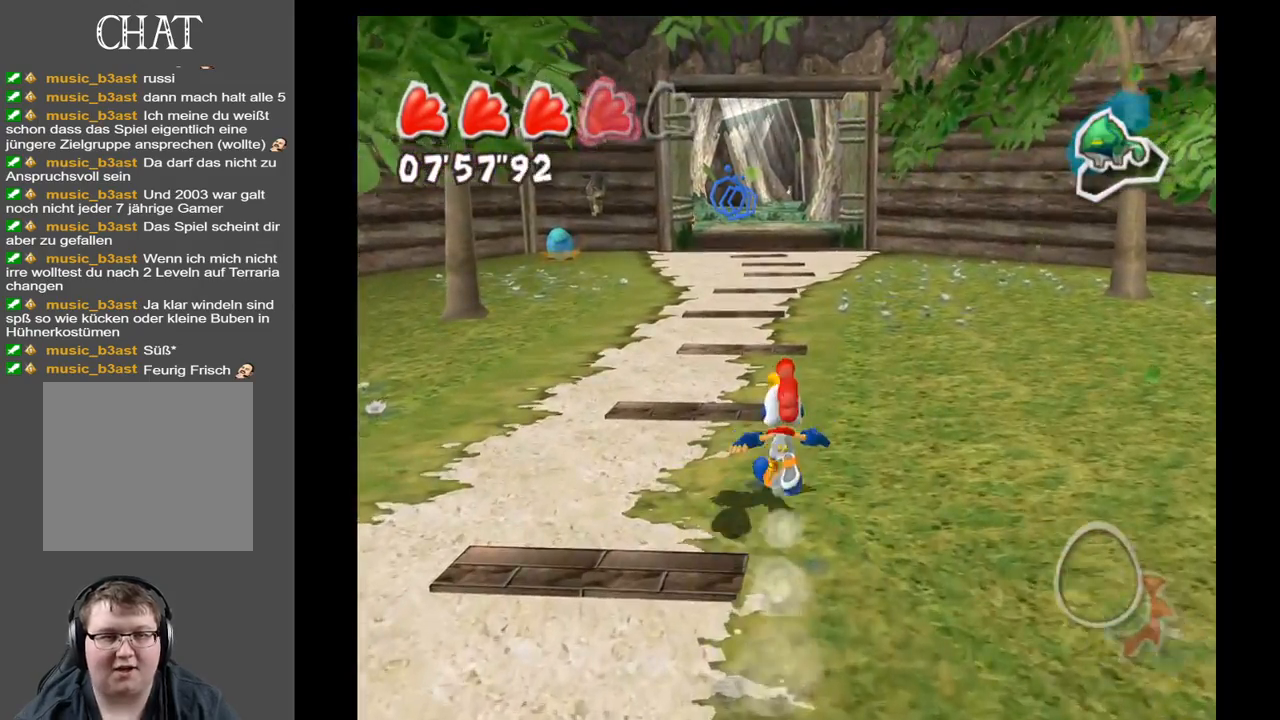
{"buttons": [], "left_stick": "up", "right_stick": "center", "events": []}
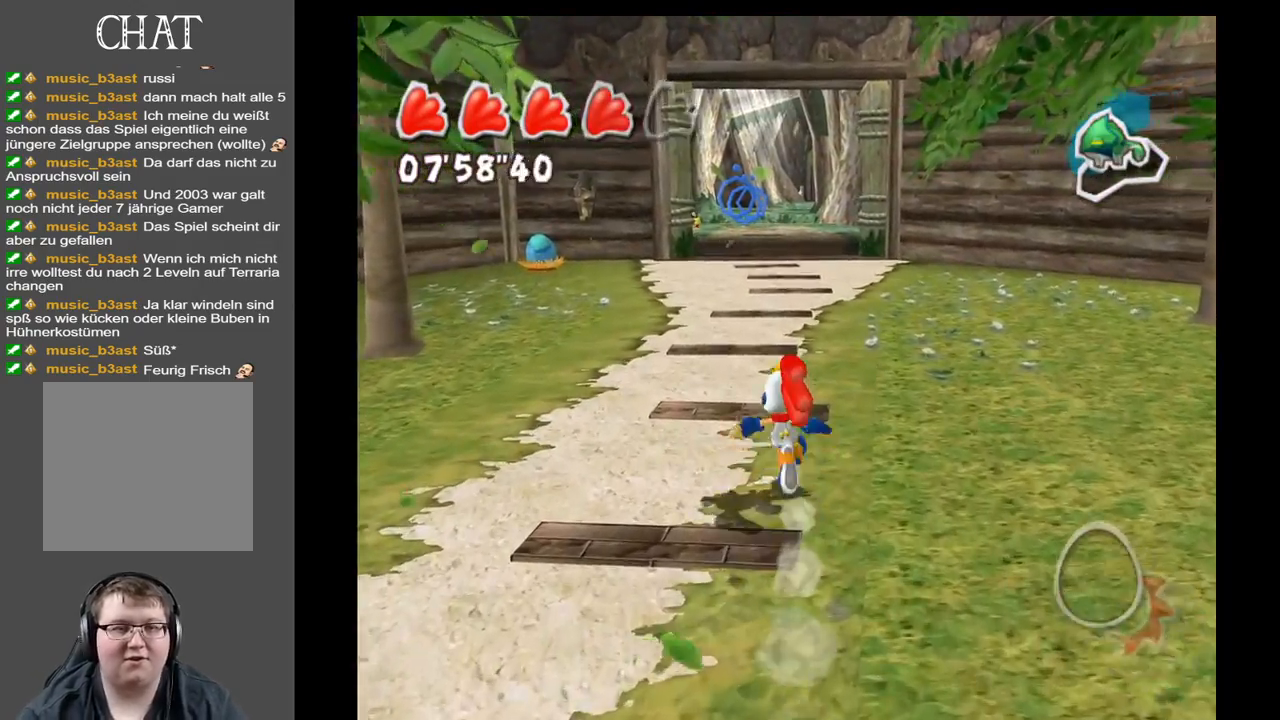
{"buttons": [], "left_stick": "up", "right_stick": "left", "events": [[483, "right_stick", "left"]]}
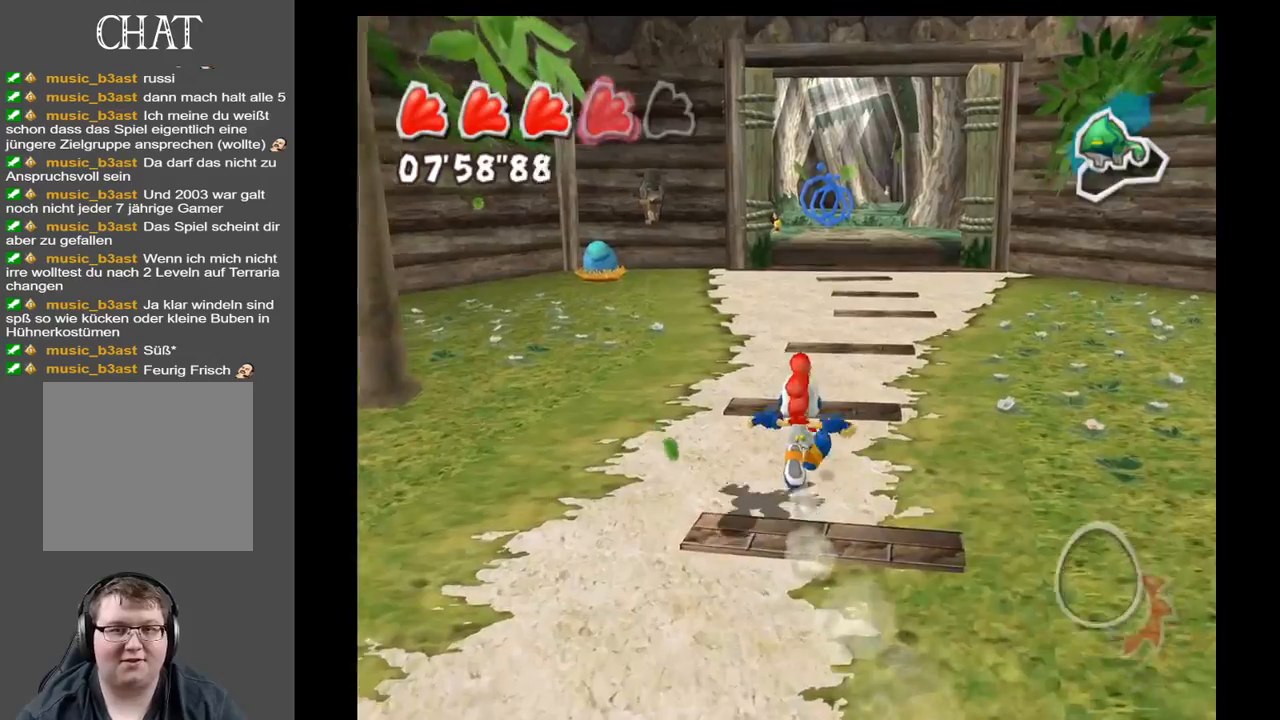
{"buttons": [], "left_stick": "up", "right_stick": "center", "events": [[433, "right_stick", "center"]]}
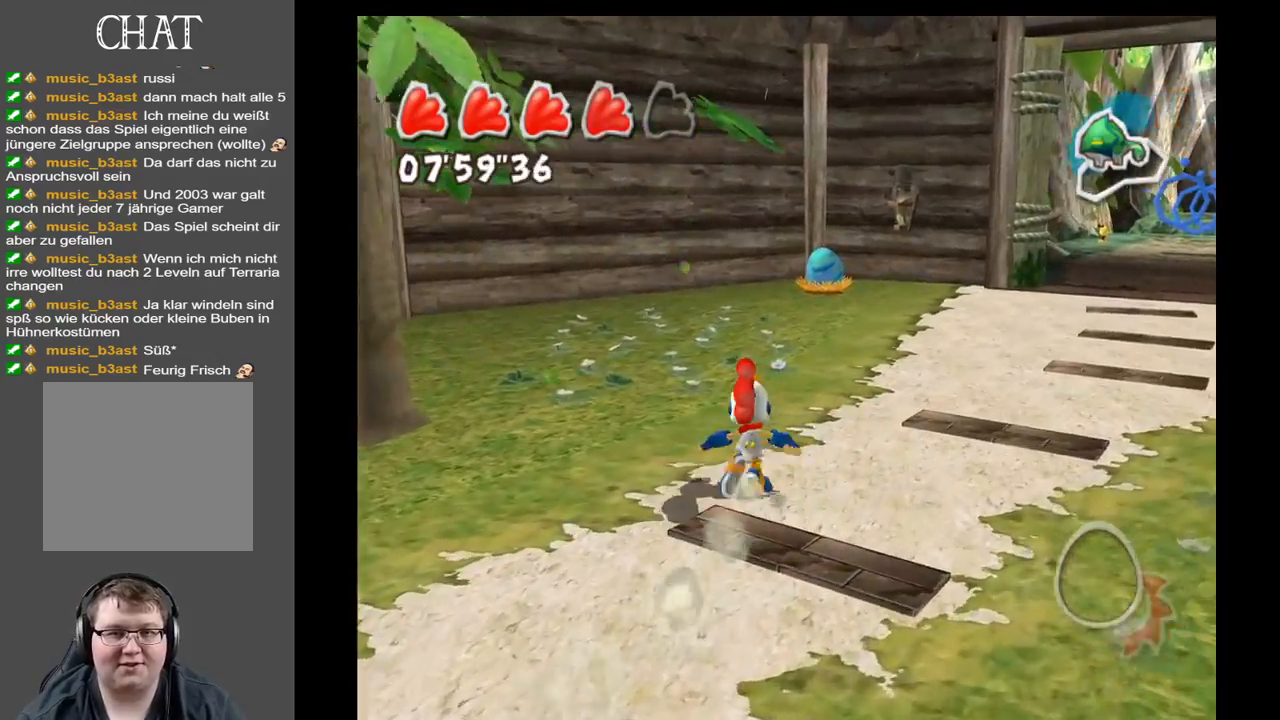
{"buttons": [], "left_stick": "up", "right_stick": "center", "events": []}
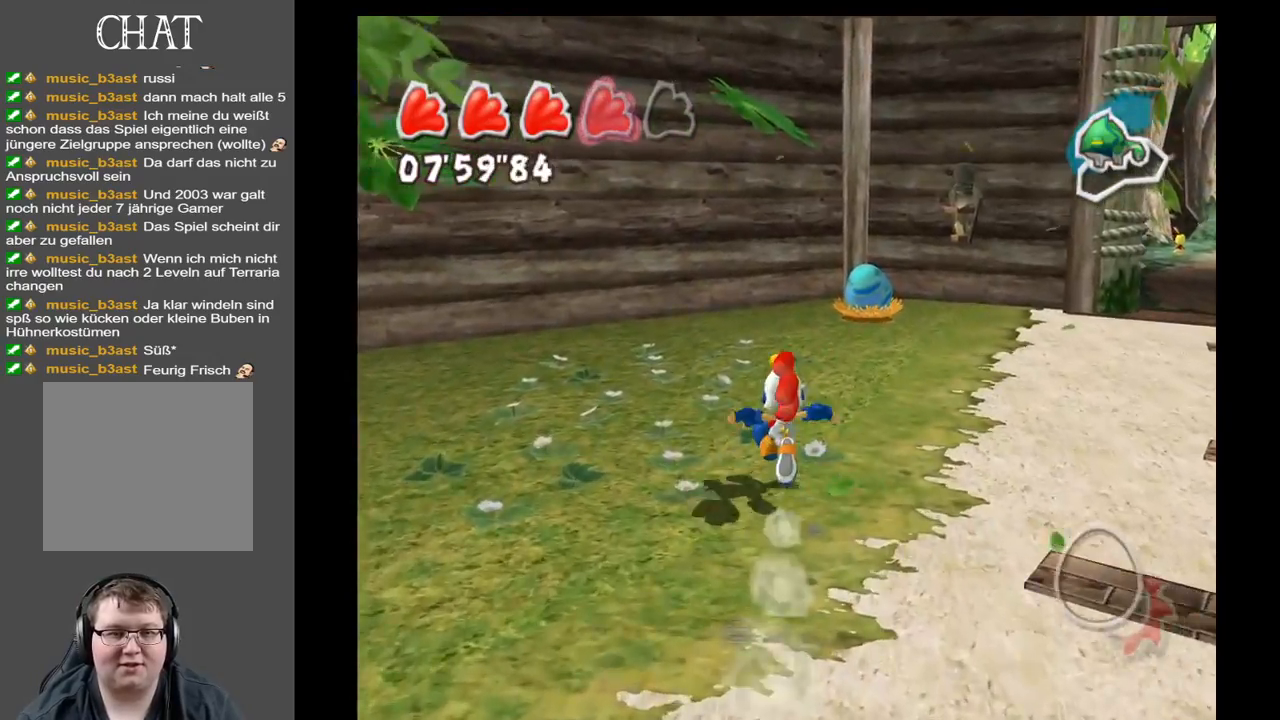
{"buttons": [], "left_stick": "up", "right_stick": "center", "events": []}
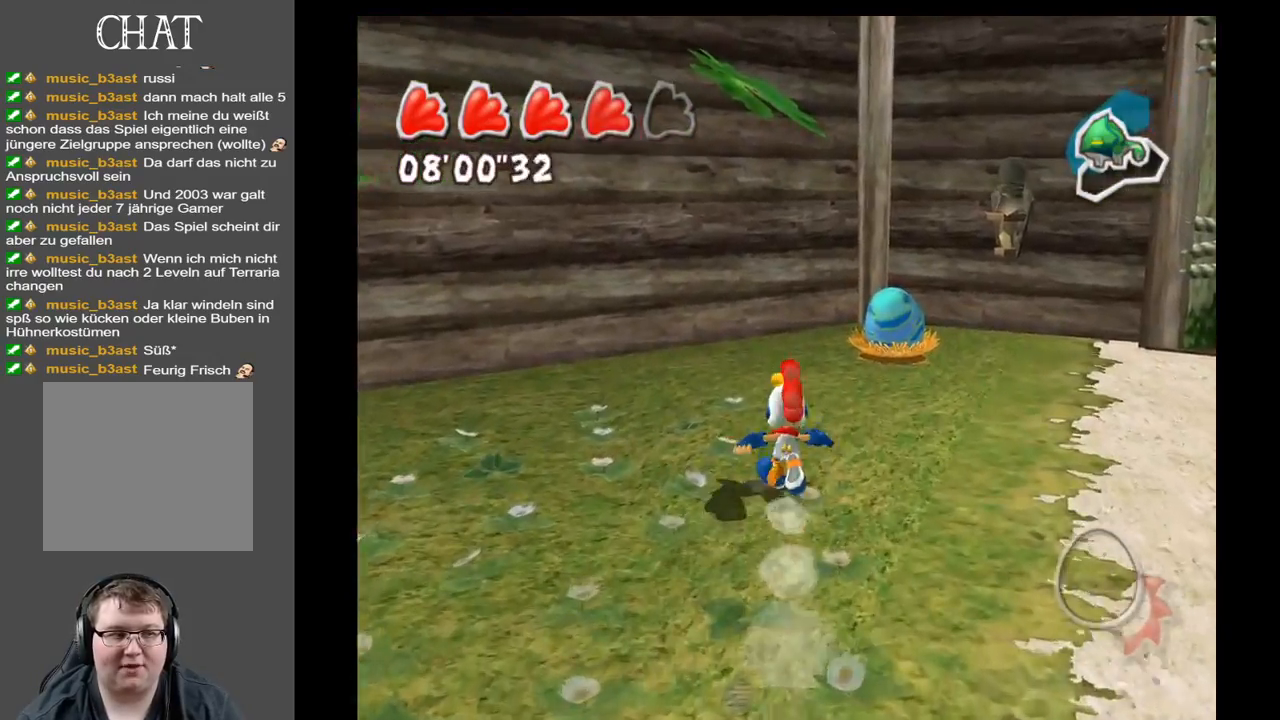
{"buttons": [], "left_stick": "up", "right_stick": "right", "events": [[233, "right_stick", "right"]]}
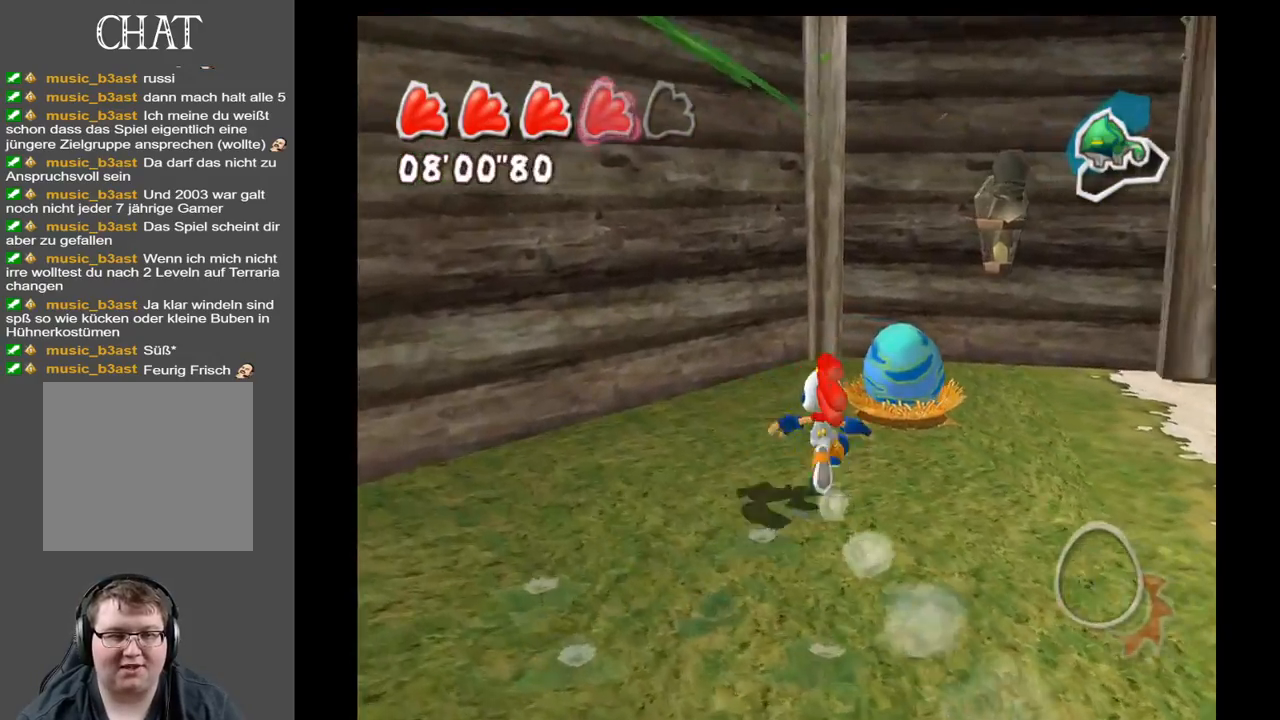
{"buttons": [], "left_stick": "right", "right_stick": "up-right", "events": [[217, "left_stick", "up-right"], [450, "left_stick", "right"], [483, "right_stick", "up-right"]]}
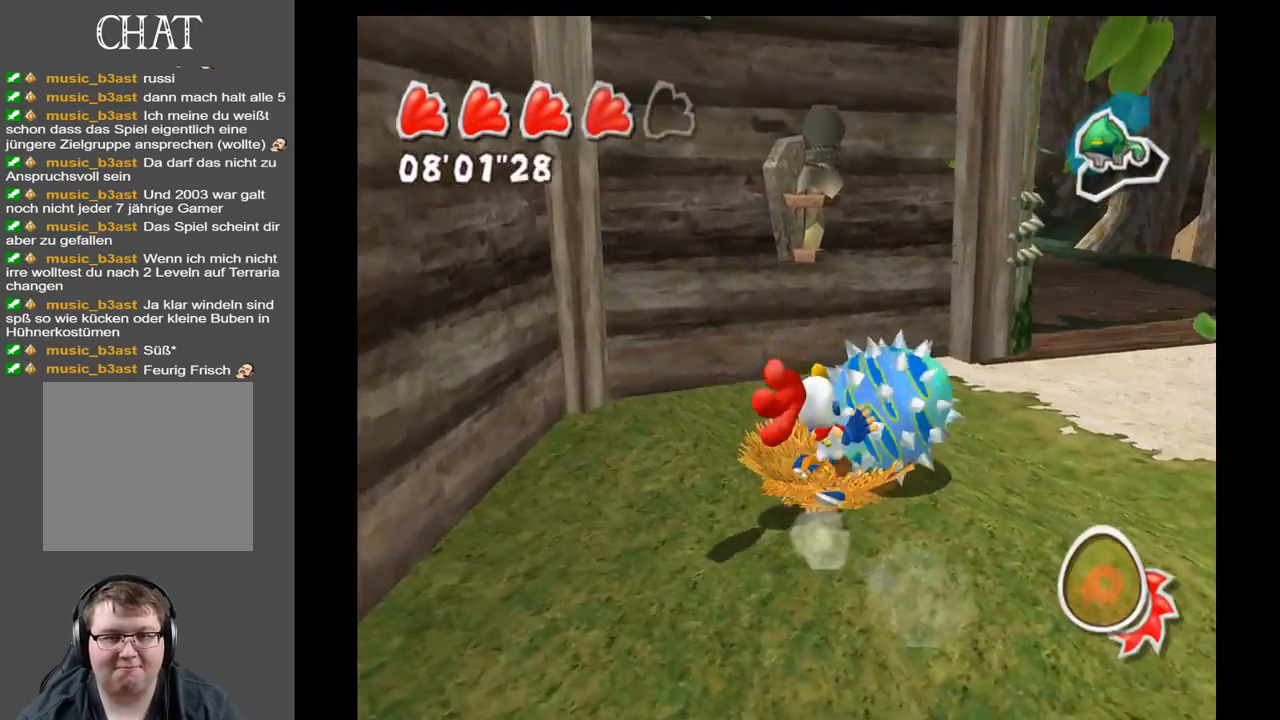
{"buttons": [], "left_stick": "up-right", "right_stick": "up-right", "events": [[450, "left_stick", "up-right"]]}
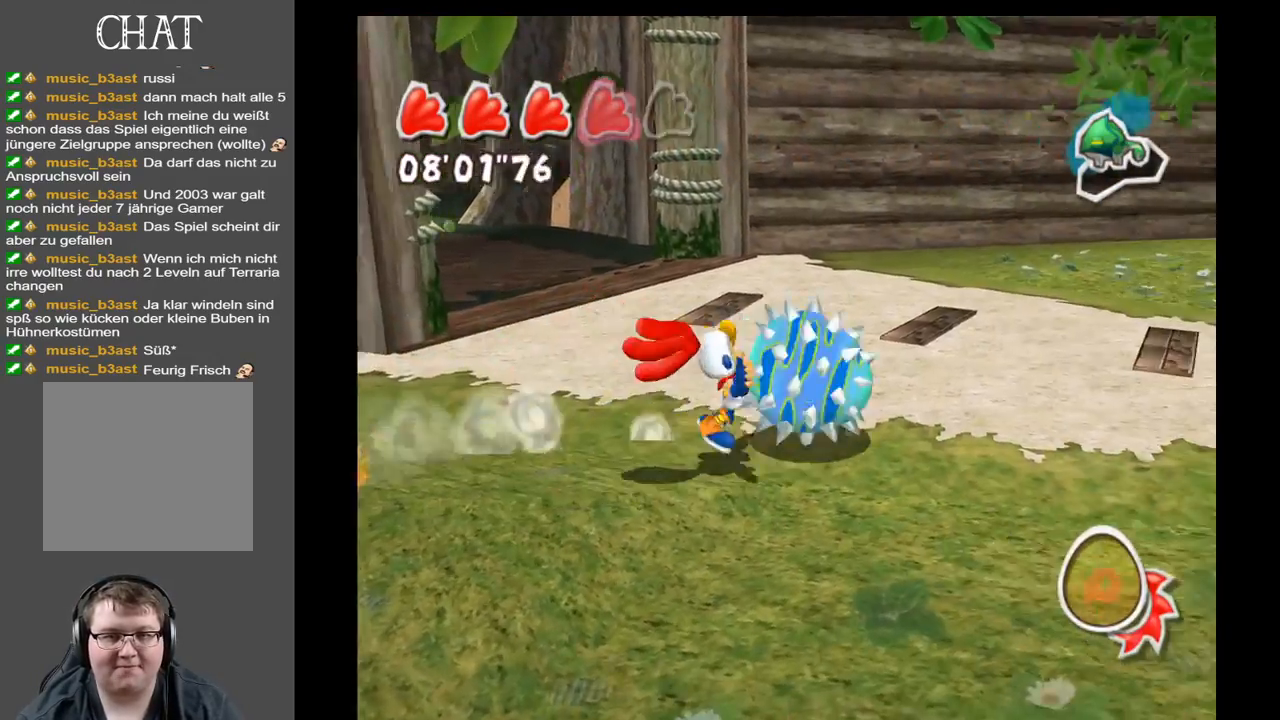
{"buttons": [], "left_stick": "up-right", "right_stick": "up-right", "events": []}
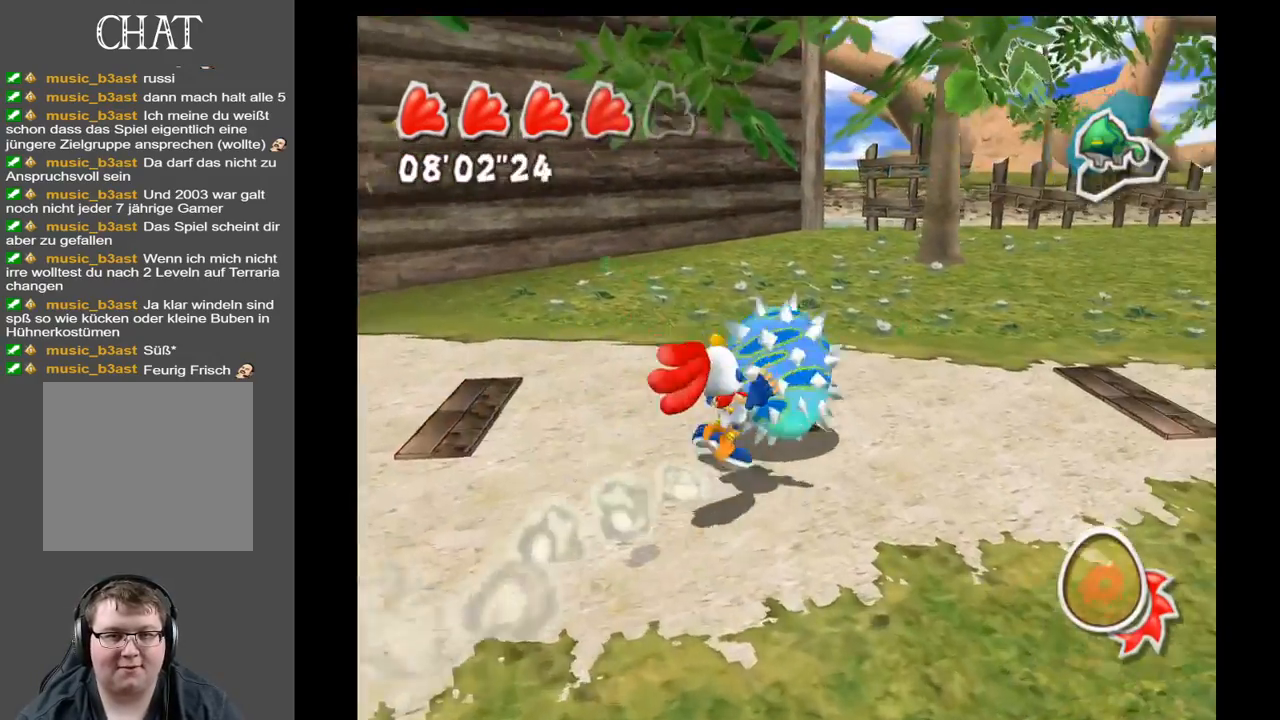
{"buttons": [], "left_stick": "up-right", "right_stick": "center", "events": [[183, "right_stick", "center"]]}
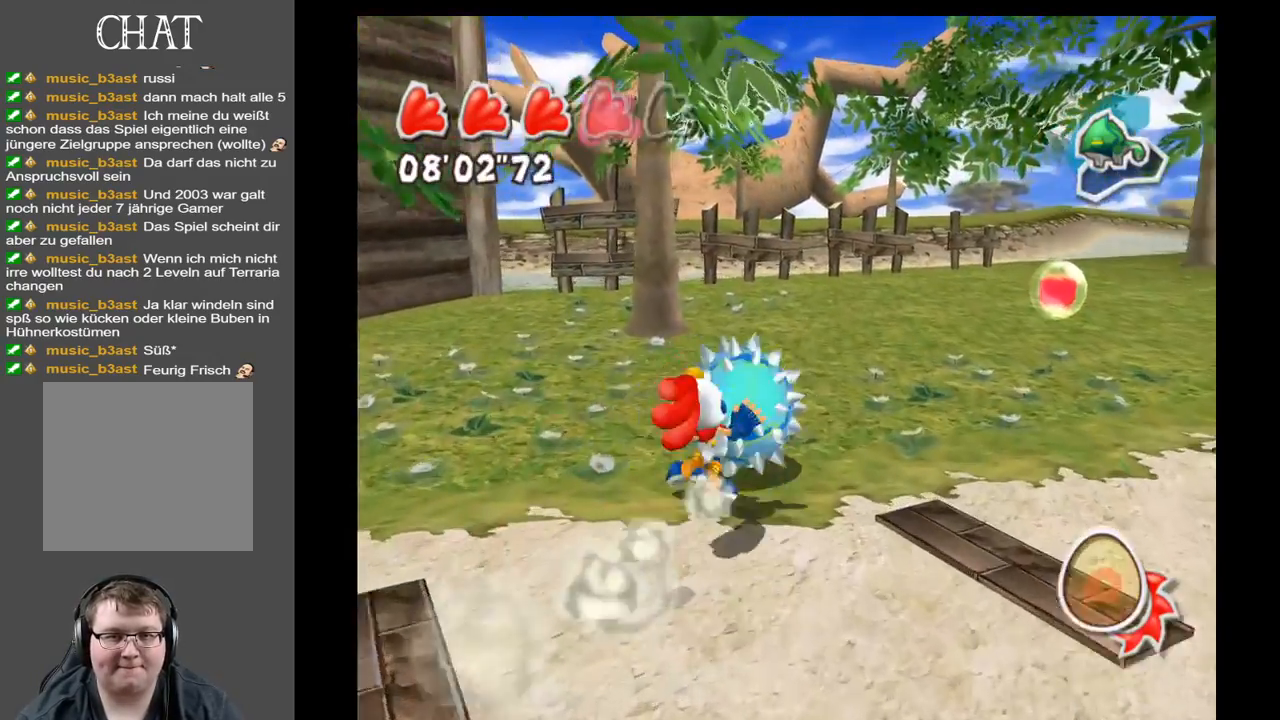
{"buttons": [], "left_stick": "up-right", "right_stick": "right", "events": [[83, "right_stick", "right"]]}
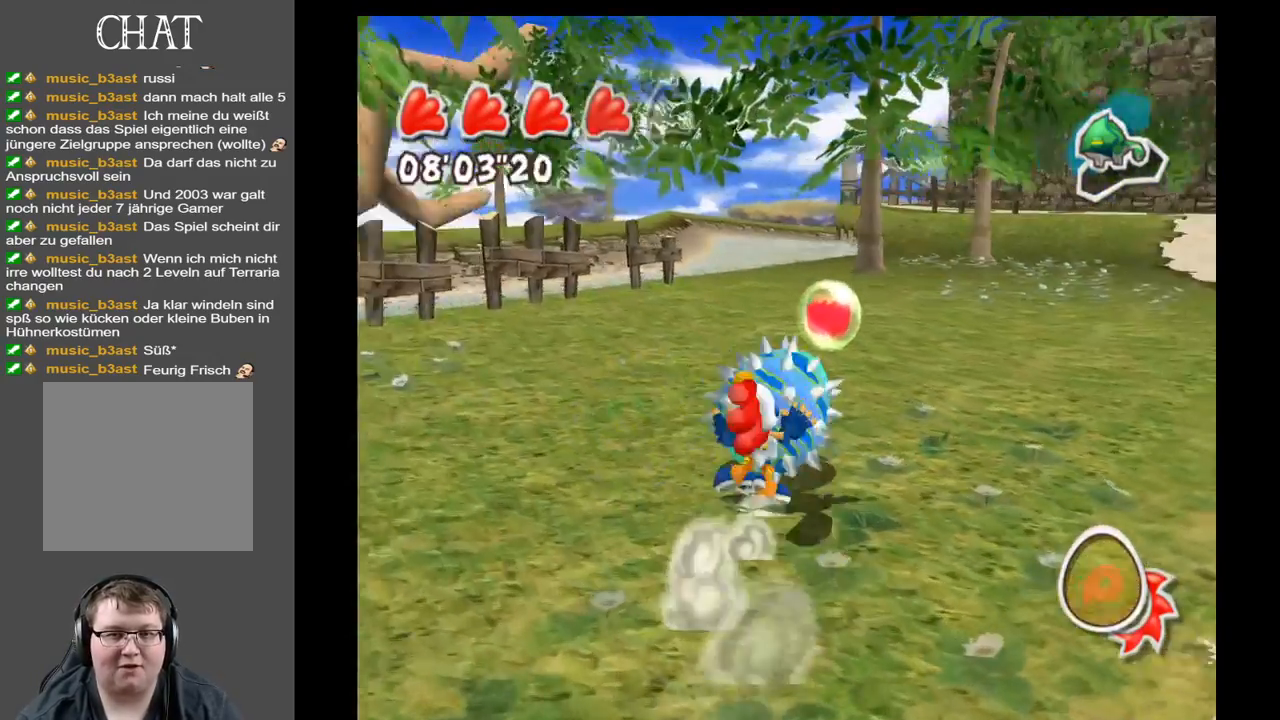
{"buttons": [], "left_stick": "up-left", "right_stick": "center", "events": [[167, "left_stick", "up"], [233, "right_stick", "center"], [450, "left_stick", "up-left"]]}
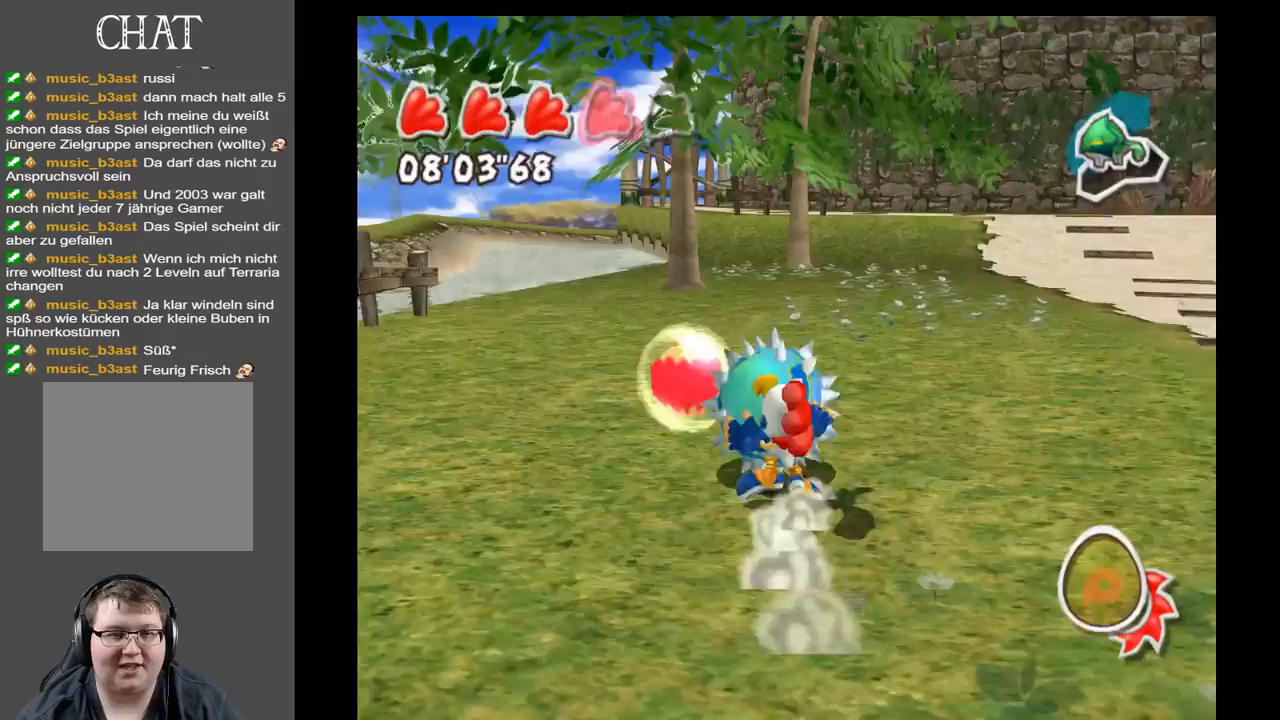
{"buttons": [], "left_stick": "up-left", "right_stick": "center", "events": []}
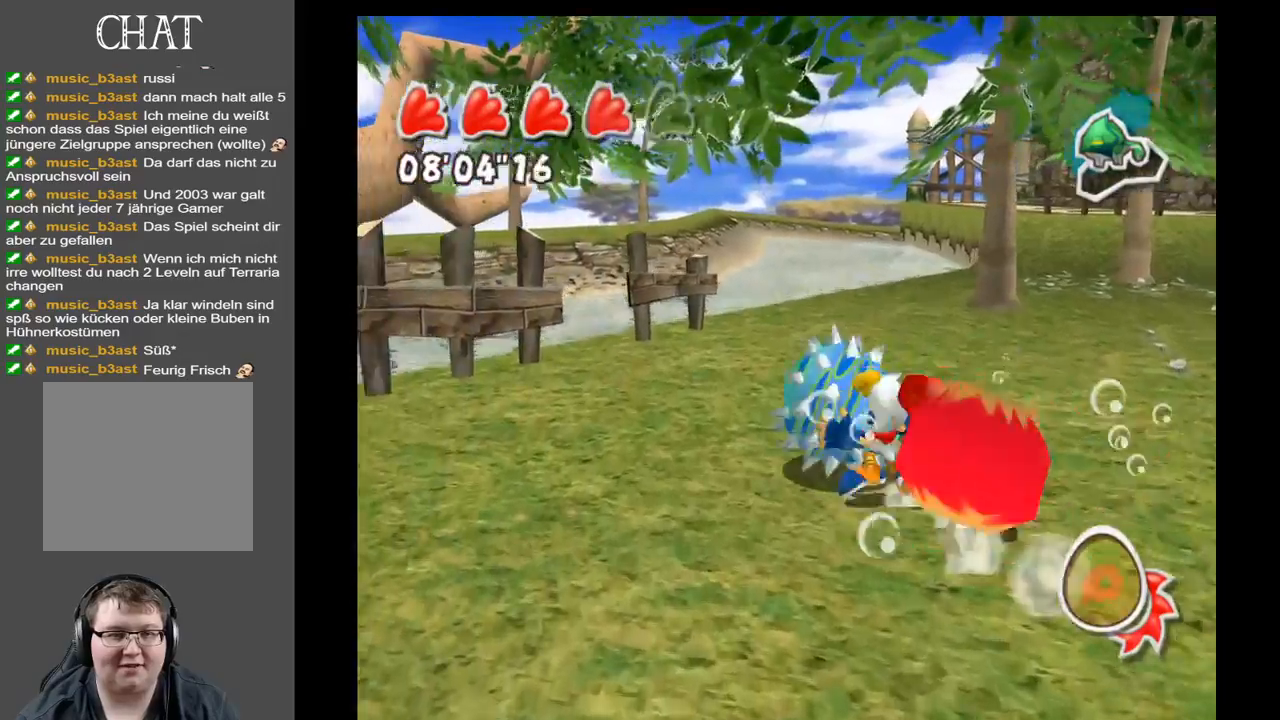
{"buttons": [], "left_stick": "up-right", "right_stick": "center", "events": [[67, "left_stick", "up"], [483, "left_stick", "up-right"]]}
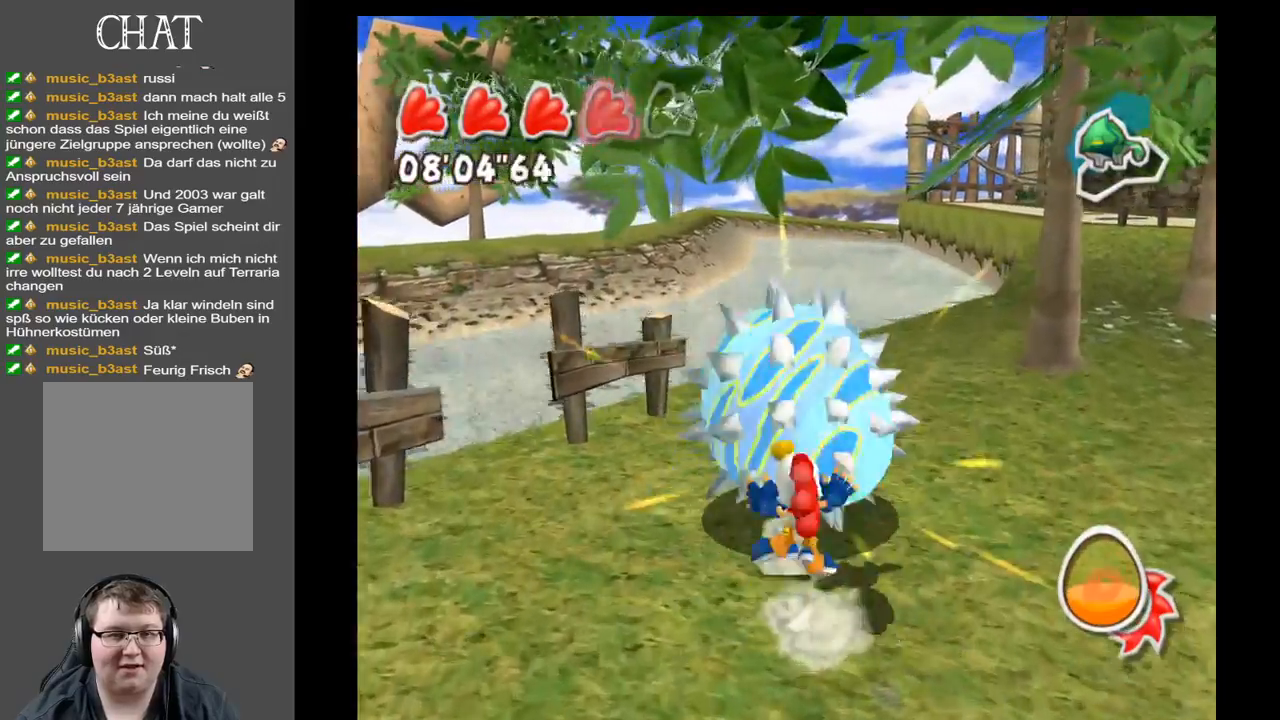
{"buttons": [], "left_stick": "up-right", "right_stick": "center", "events": []}
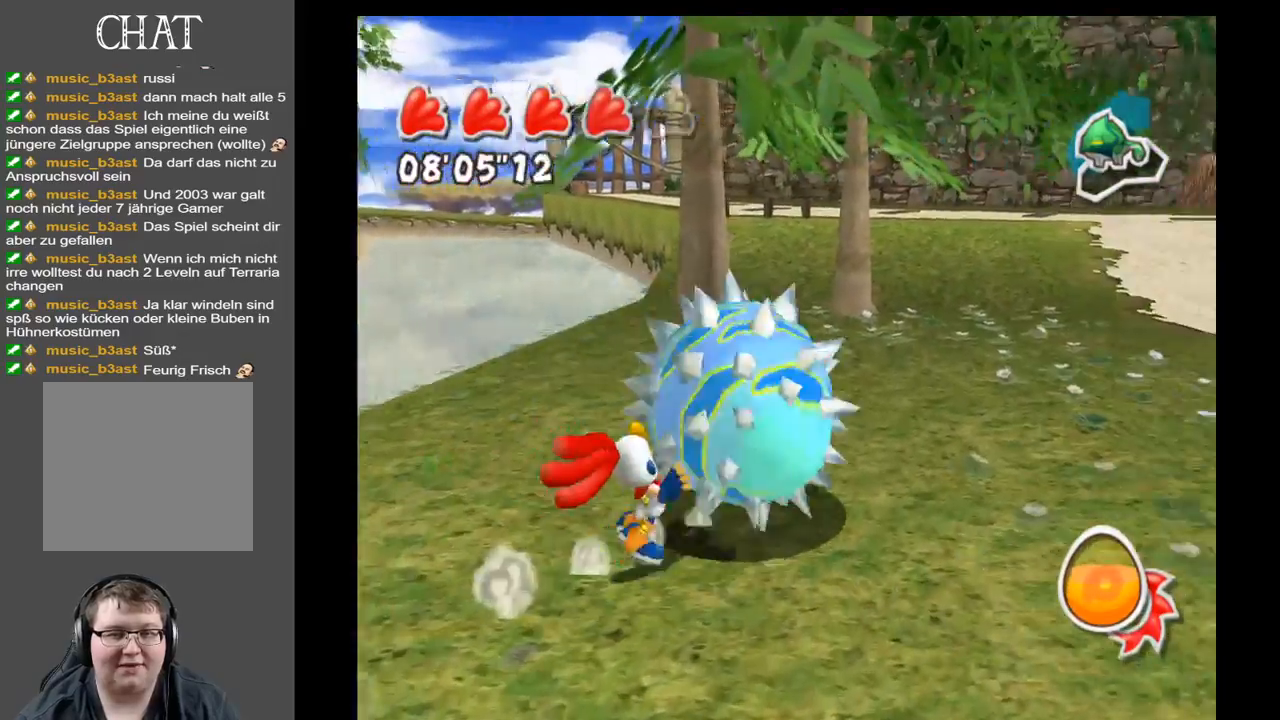
{"buttons": [], "left_stick": "up-right", "right_stick": "center", "events": []}
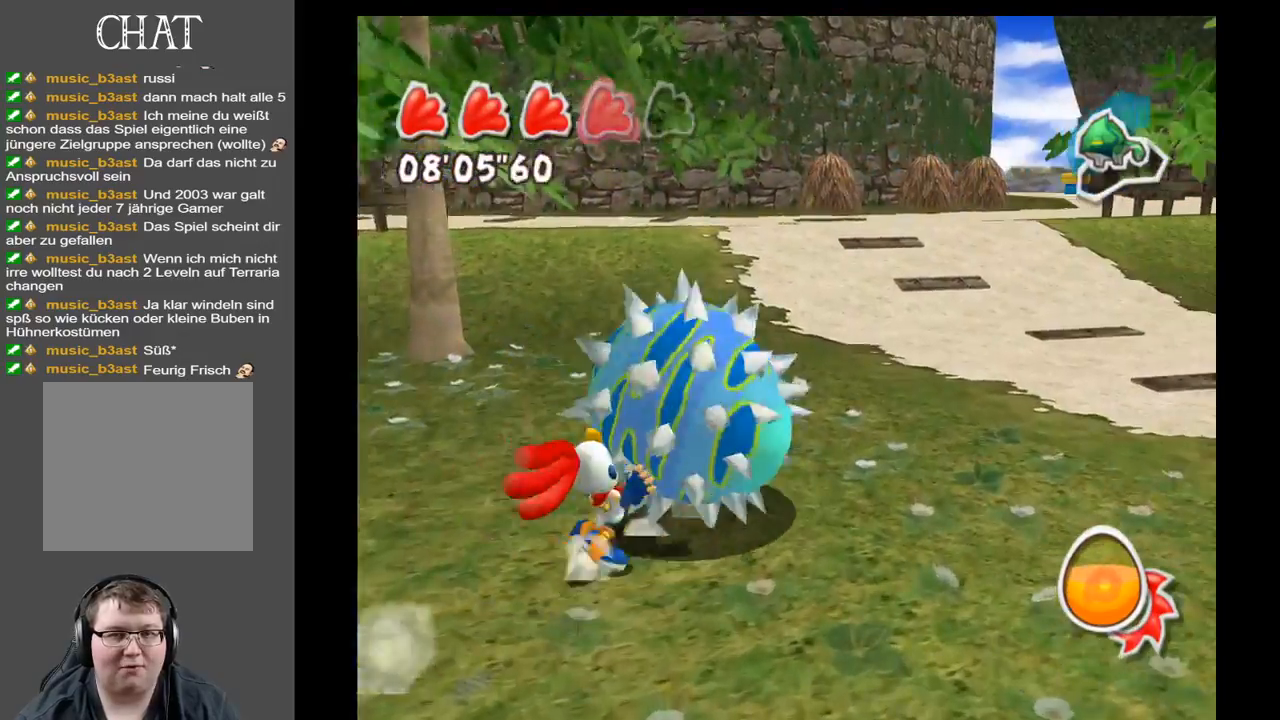
{"buttons": [], "left_stick": "center", "right_stick": "center", "events": [[267, "left_stick", "center"]]}
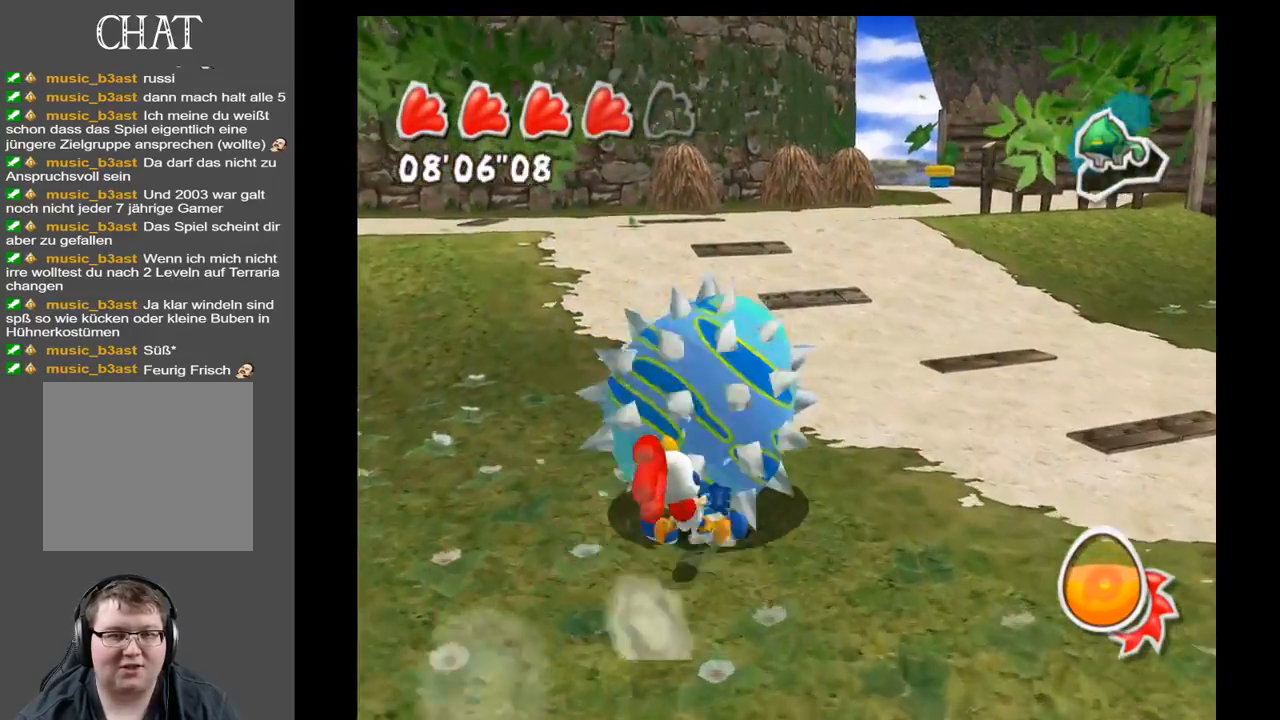
{"buttons": [], "left_stick": "up-right", "right_stick": "right", "events": [[117, "left_stick", "up-right"], [433, "right_stick", "right"]]}
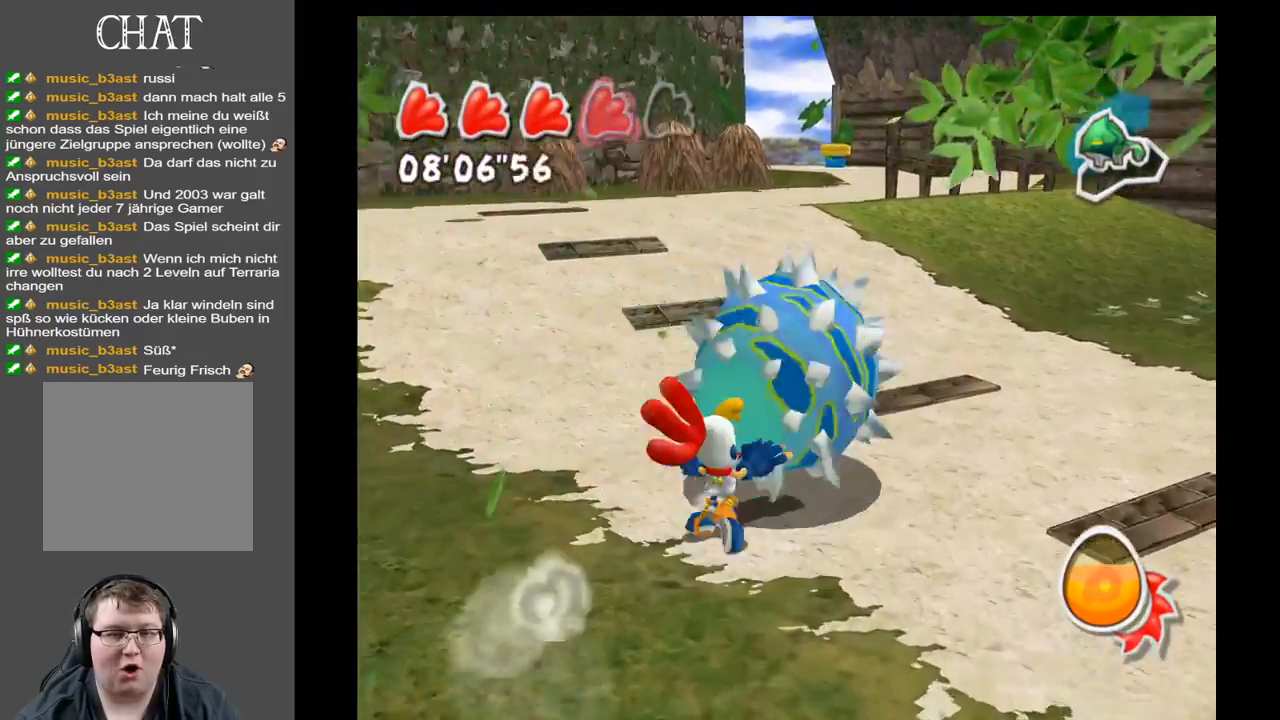
{"buttons": [], "left_stick": "up-left", "right_stick": "center", "events": [[167, "left_stick", "up"], [233, "right_stick", "up-right"], [400, "left_stick", "up-left"], [450, "right_stick", "center"]]}
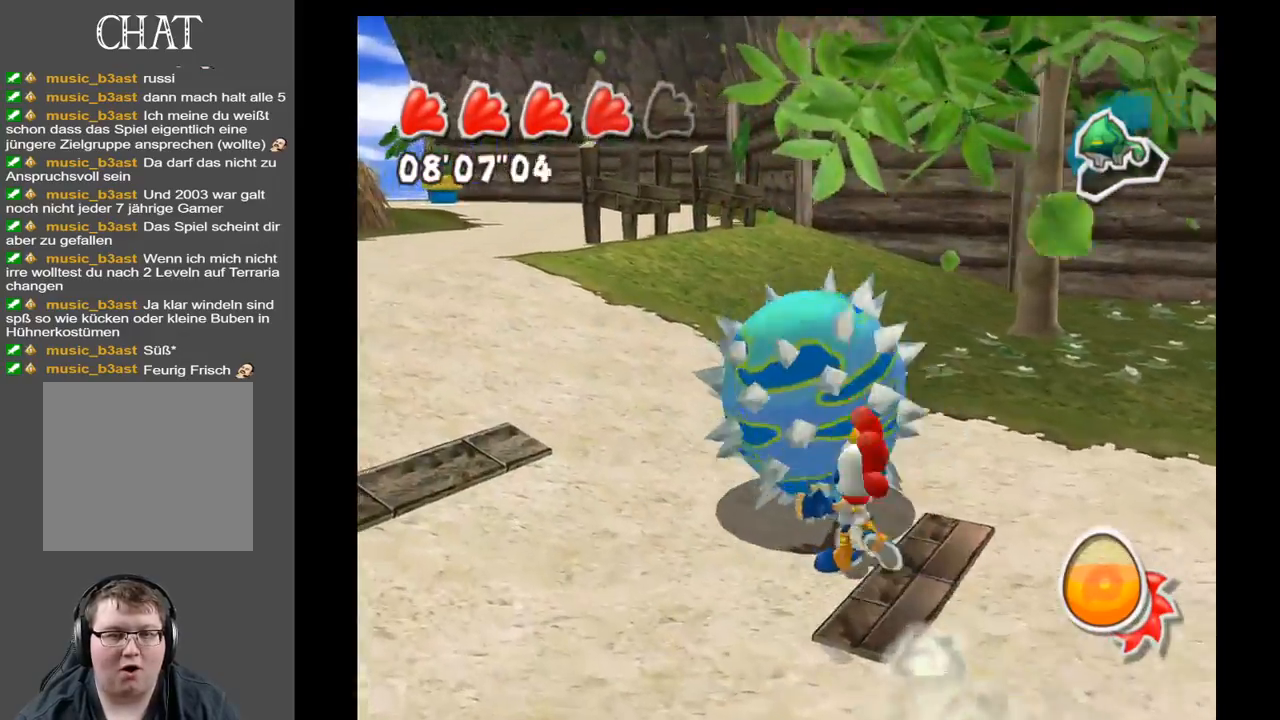
{"buttons": [], "left_stick": "up-left", "right_stick": "left", "events": [[483, "right_stick", "left"]]}
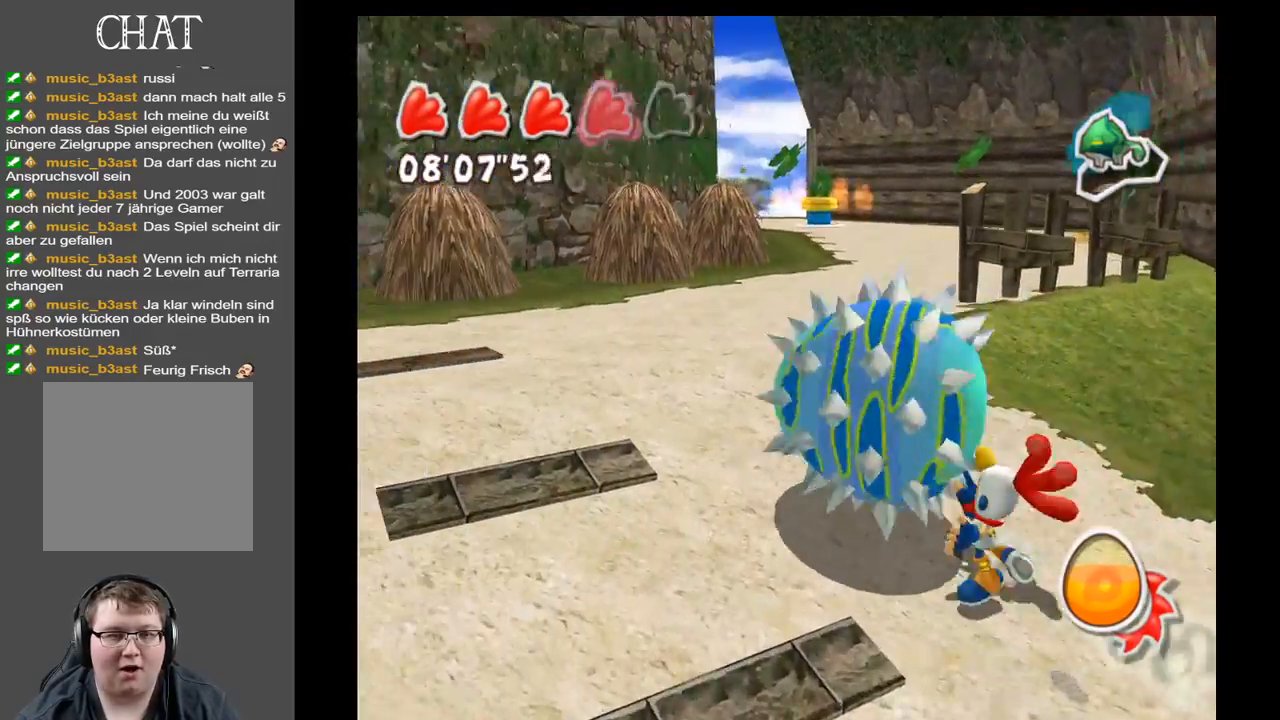
{"buttons": [], "left_stick": "up-left", "right_stick": "left", "events": []}
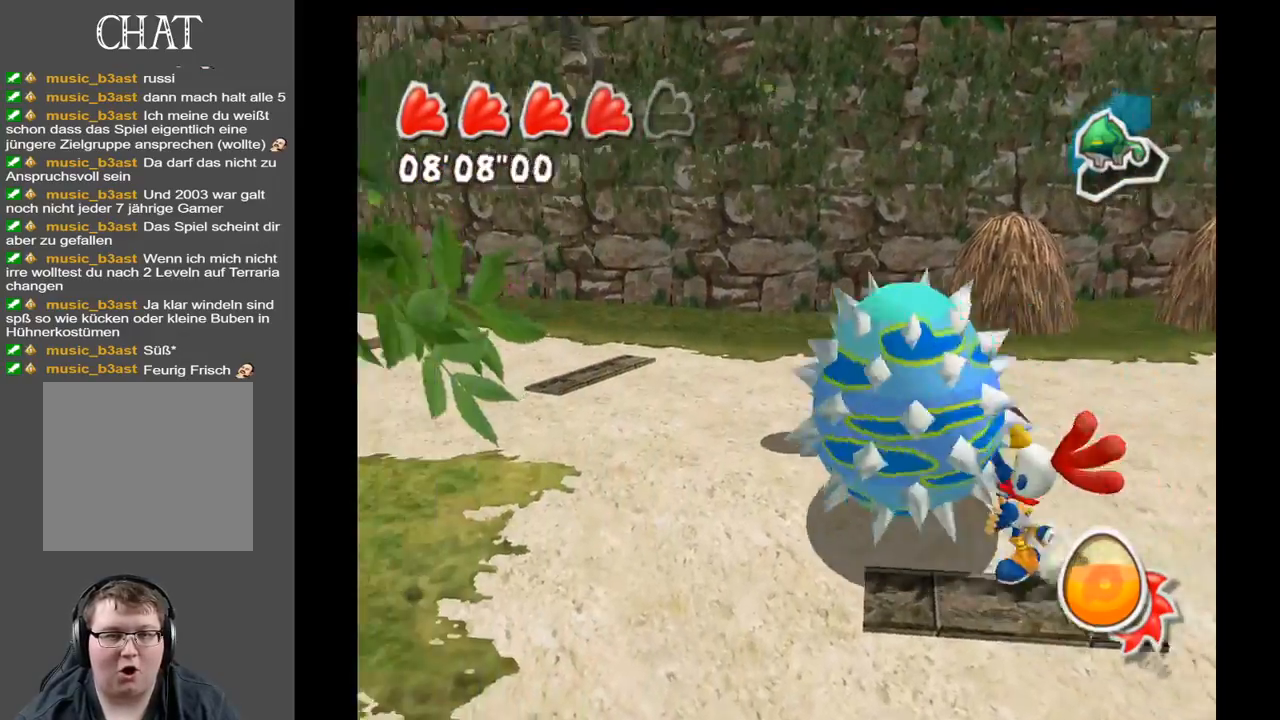
{"buttons": [], "left_stick": "up-right", "right_stick": "right", "events": [[183, "right_stick", "center"], [283, "left_stick", "up"], [417, "left_stick", "up-right"], [450, "right_stick", "right"]]}